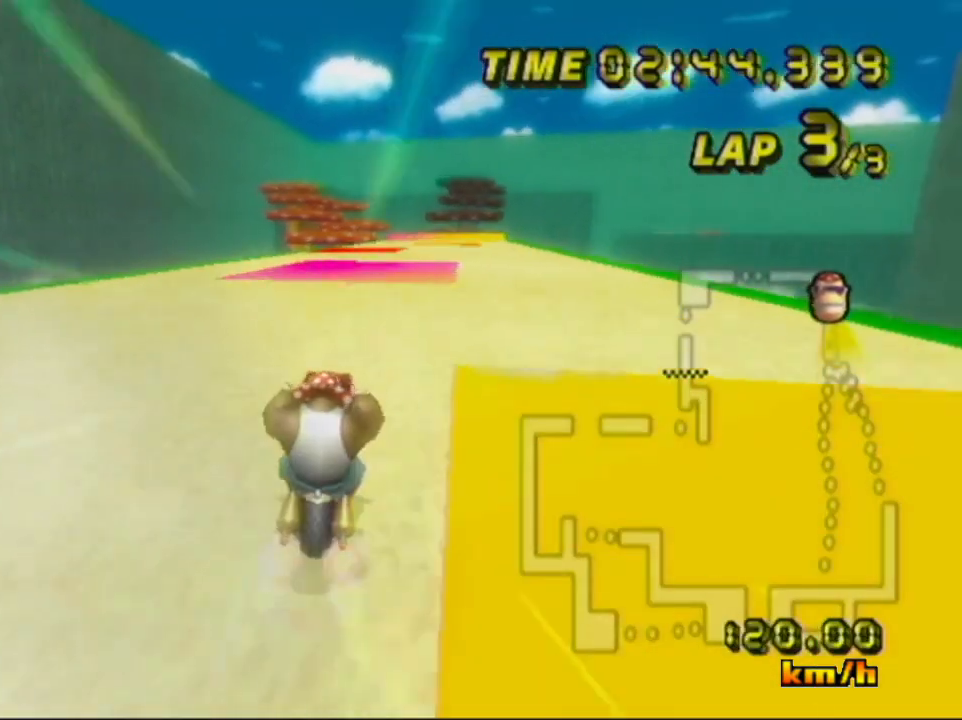
Gameplay with a controller (Nintendo layout); each line is a JSON object with the inputs held at the frame after it (dt_ms = milliseconds from this image to that frame). "events" lists button and stick changes between this image and that frame as [ms after this image, input, new state], when the widget could be followed in between. Not read: L1 L3 R3 START X Y Z.
{"dt_ms": 500, "buttons": ["A"], "left_stick": "center", "events": []}
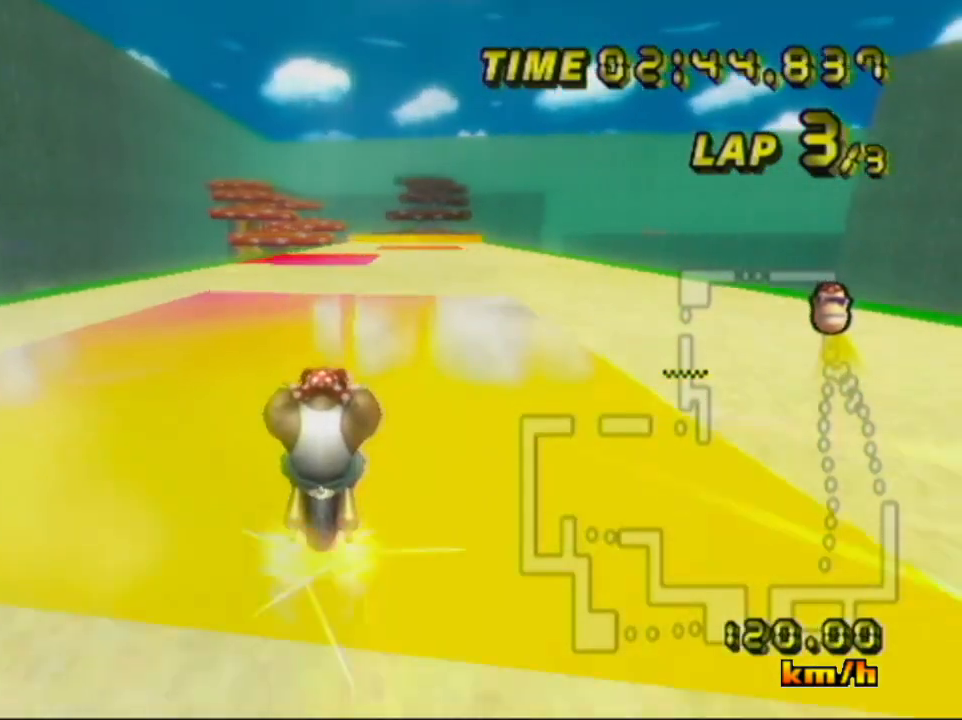
{"dt_ms": 501, "buttons": ["A"], "left_stick": "center", "events": [[284, "B", "down"], [300, "left_stick", "right"], [434, "B", "up"], [434, "left_stick", "center"]]}
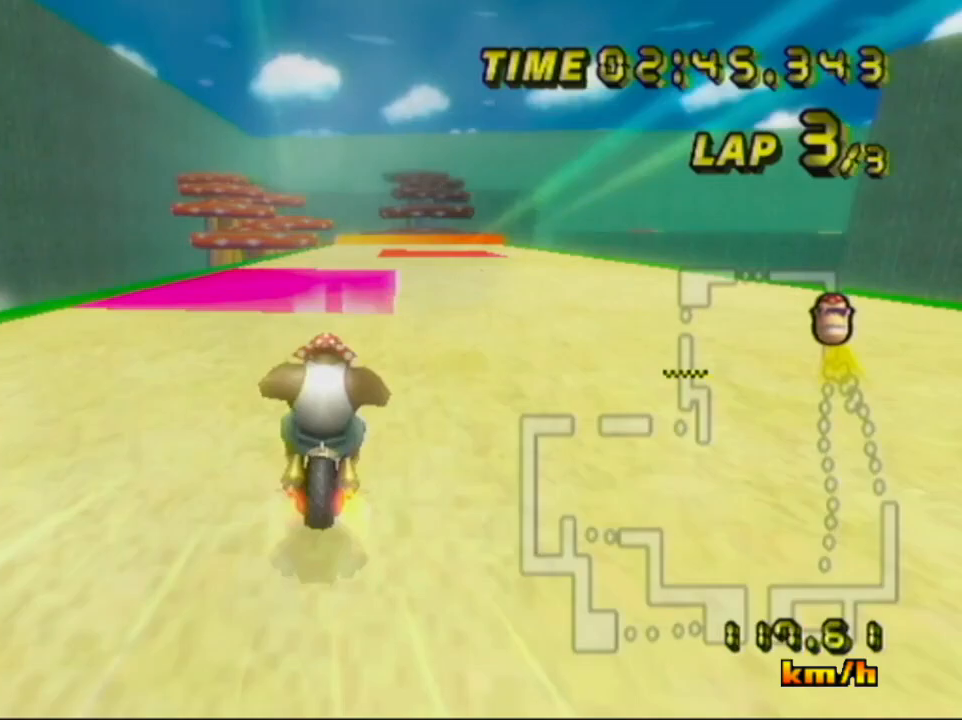
{"dt_ms": 500, "buttons": ["A"], "left_stick": "center", "events": []}
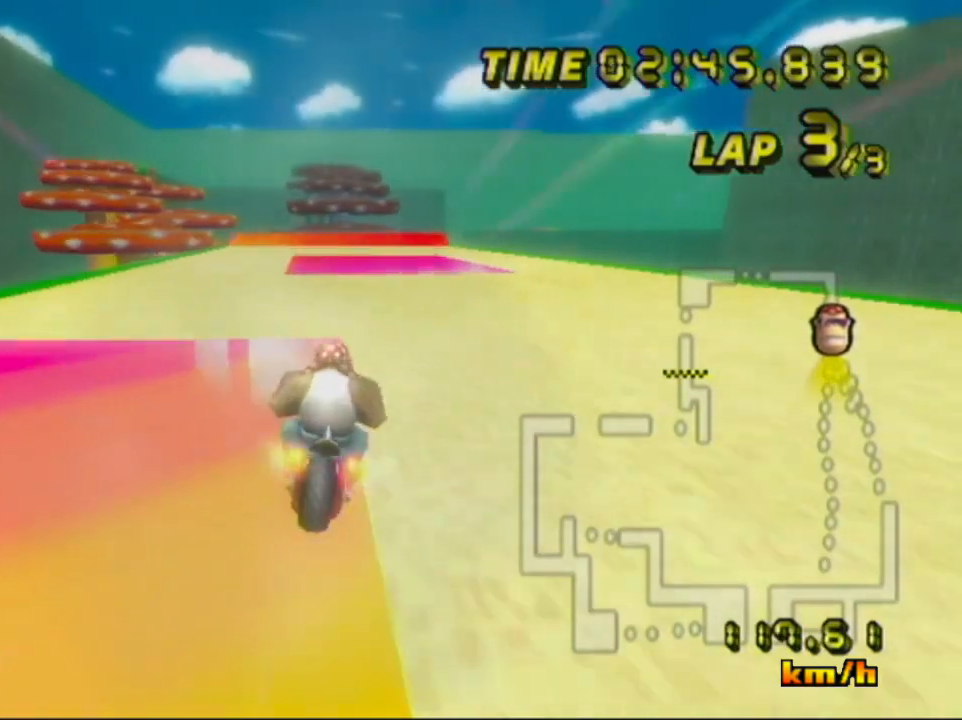
{"dt_ms": 501, "buttons": ["A"], "left_stick": "center", "events": []}
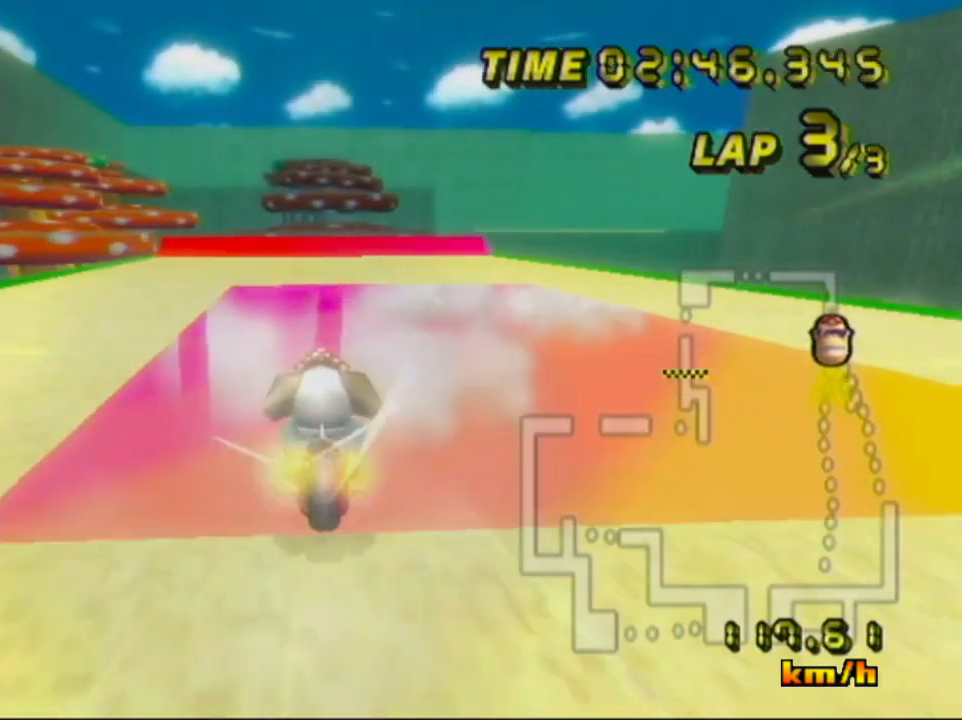
{"dt_ms": 500, "buttons": ["A"], "left_stick": "up", "events": [[283, "left_stick", "right"], [350, "left_stick", "center"], [417, "left_stick", "up"]]}
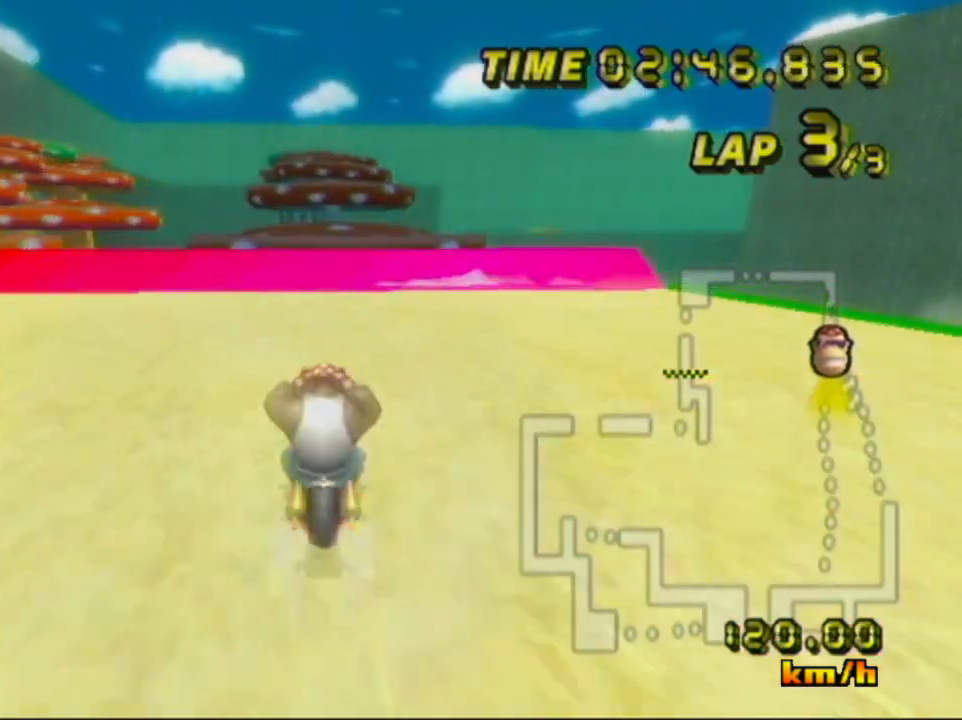
{"dt_ms": 501, "buttons": ["A"], "left_stick": "up", "events": []}
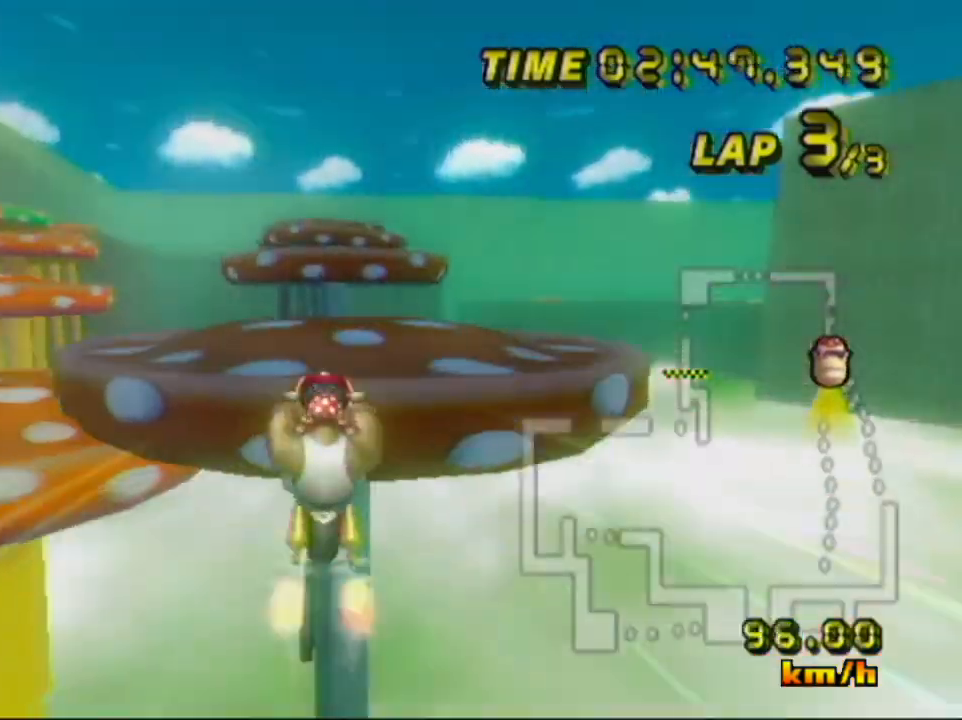
{"dt_ms": 500, "buttons": ["A"], "left_stick": "down", "events": [[83, "left_stick", "center"], [183, "left_stick", "down"]]}
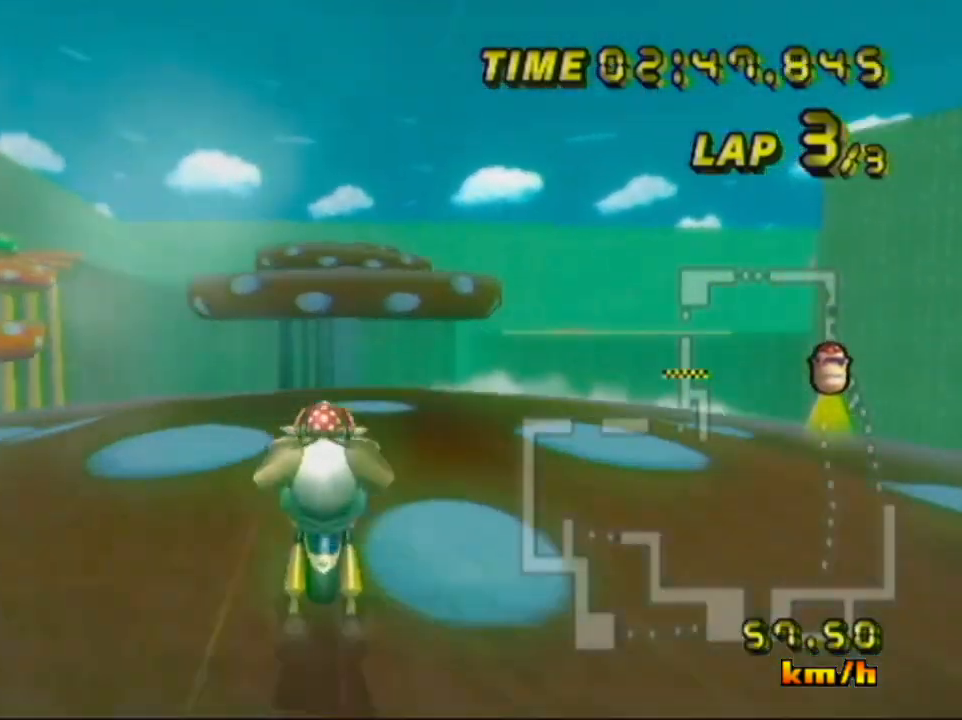
{"dt_ms": 501, "buttons": ["A"], "left_stick": "up", "events": [[84, "left_stick", "center"], [417, "left_stick", "up"]]}
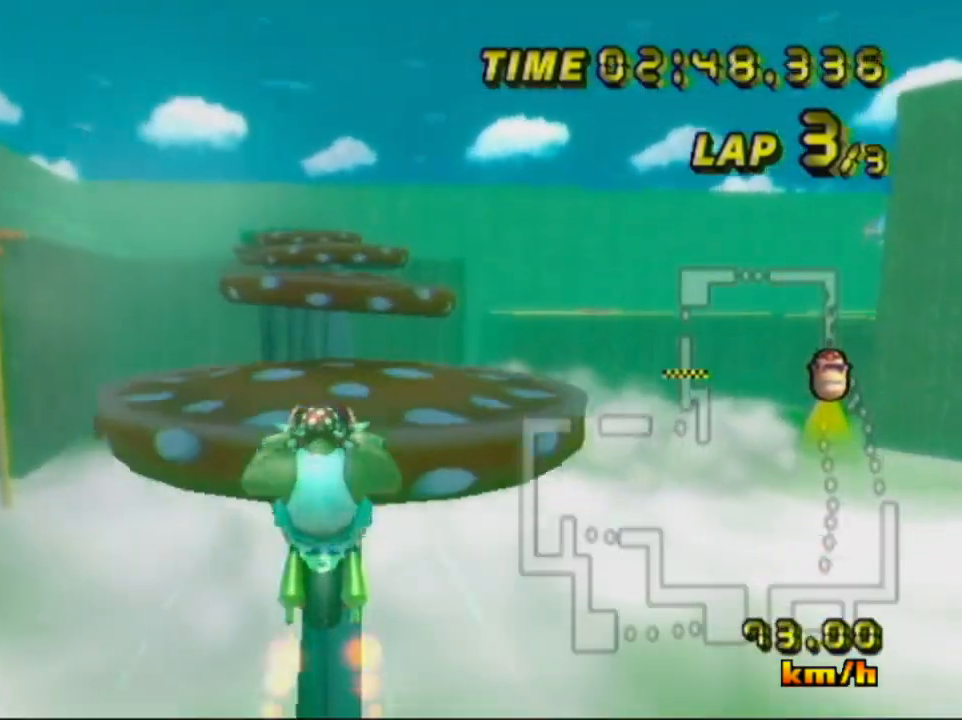
{"dt_ms": 500, "buttons": ["A"], "left_stick": "center", "events": [[100, "left_stick", "center"]]}
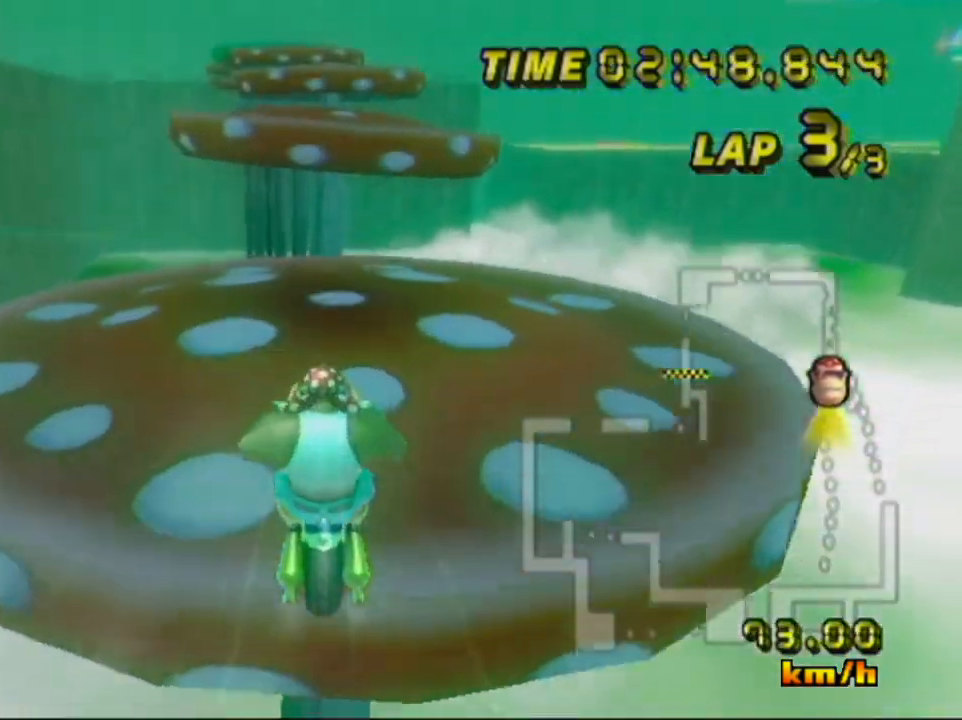
{"dt_ms": 501, "buttons": ["A"], "left_stick": "up", "events": [[134, "left_stick", "up"]]}
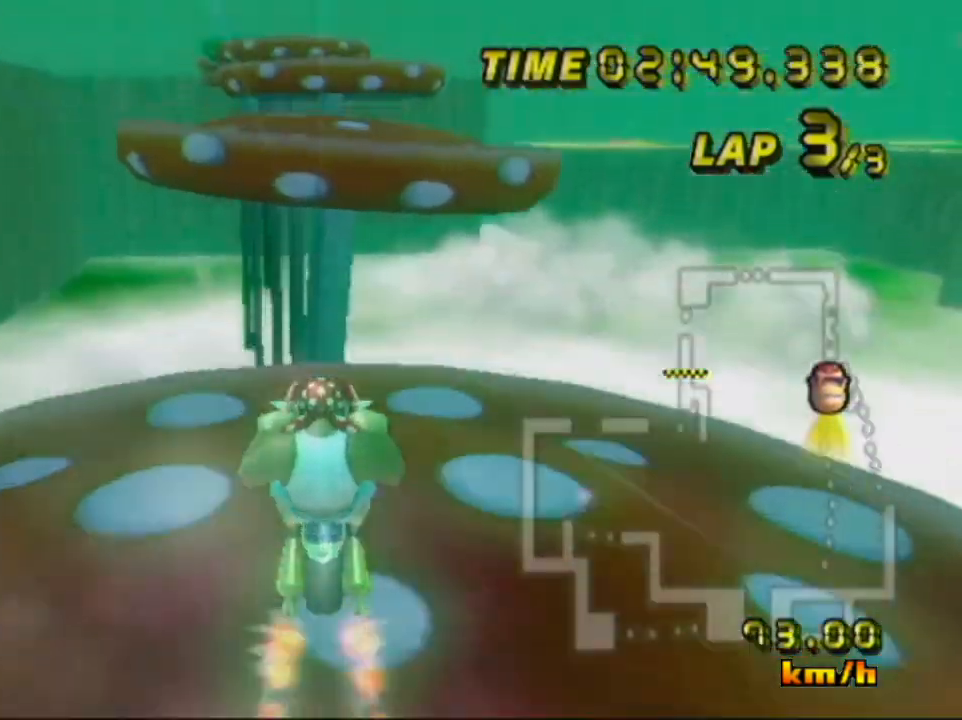
{"dt_ms": 500, "buttons": ["A"], "left_stick": "up", "events": []}
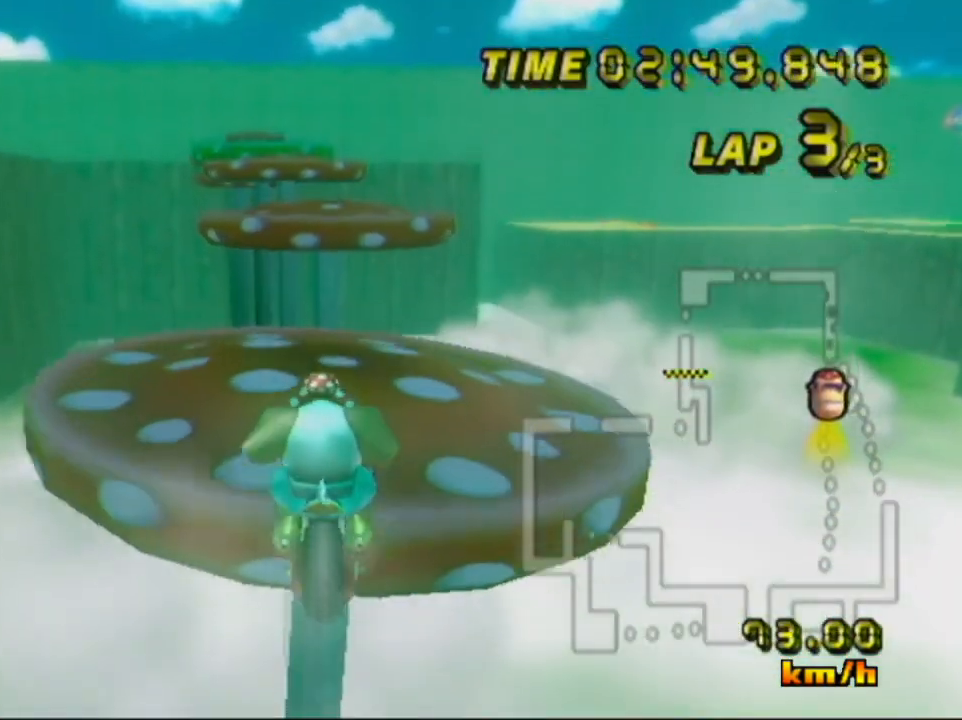
{"dt_ms": 501, "buttons": ["A"], "left_stick": "center", "events": [[401, "left_stick", "left"], [467, "left_stick", "center"]]}
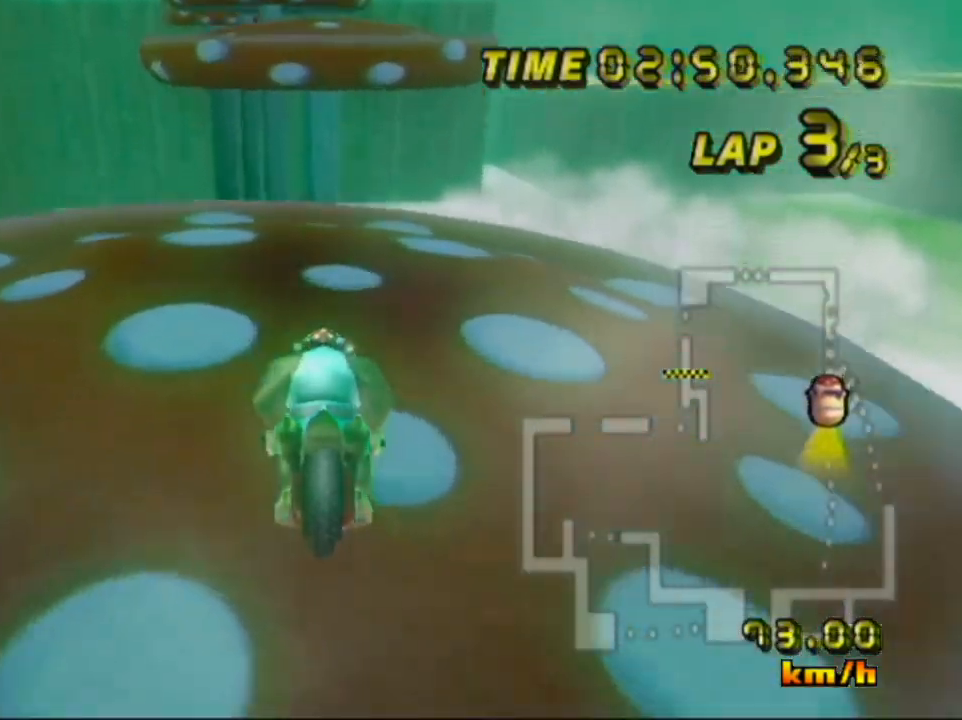
{"dt_ms": 500, "buttons": ["A"], "left_stick": "center", "events": []}
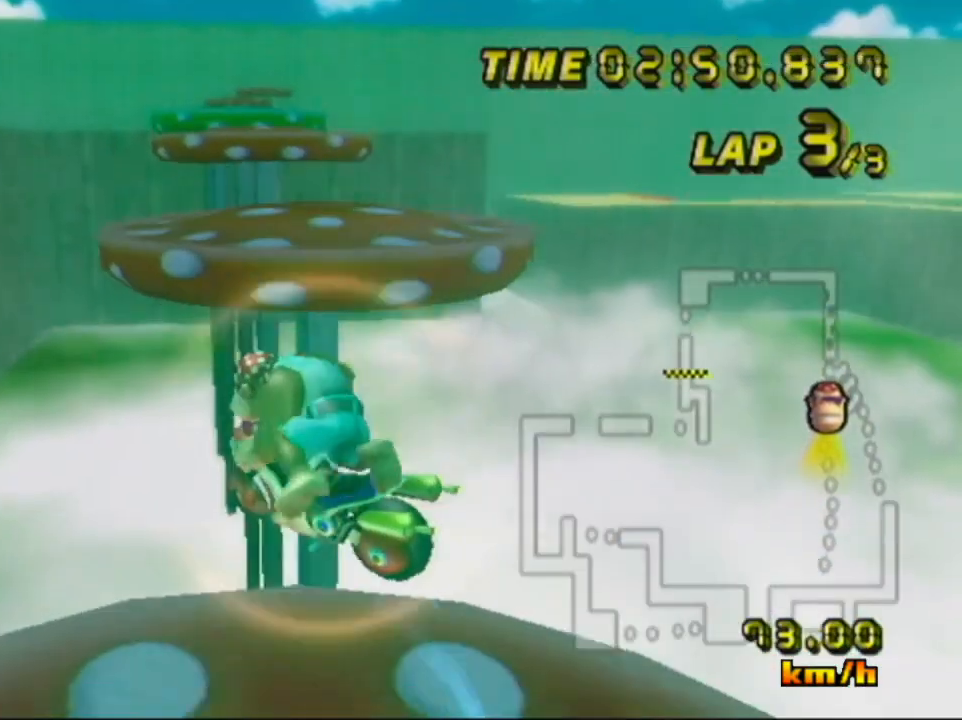
{"dt_ms": 984, "buttons": ["A"], "left_stick": "center", "events": [[601, "left_stick", "left"], [934, "left_stick", "center"]]}
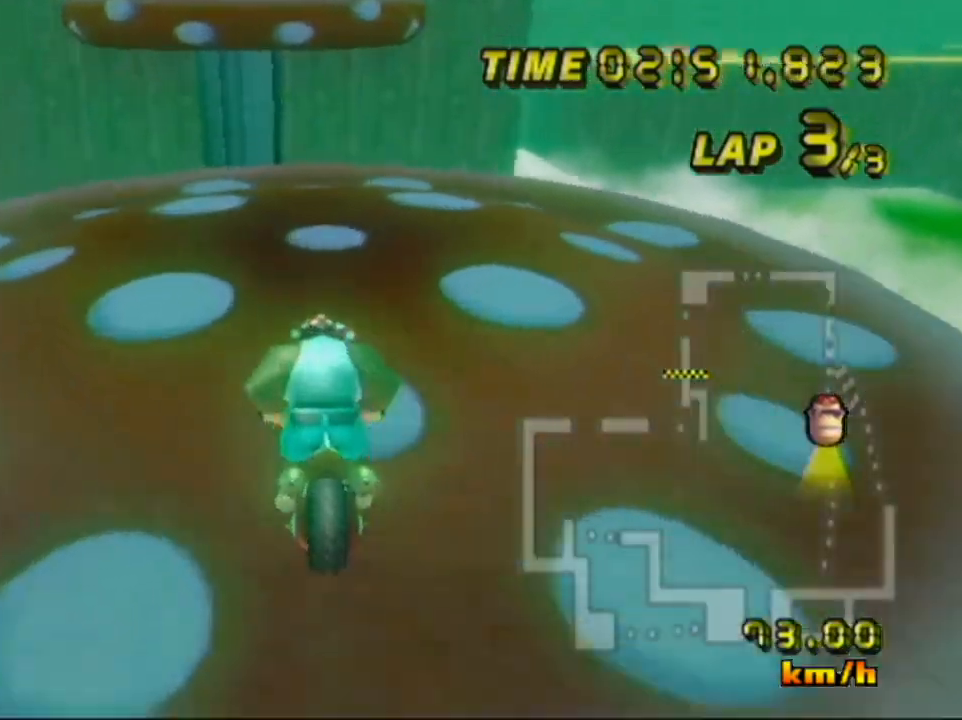
{"dt_ms": 501, "buttons": ["A"], "left_stick": "center", "events": []}
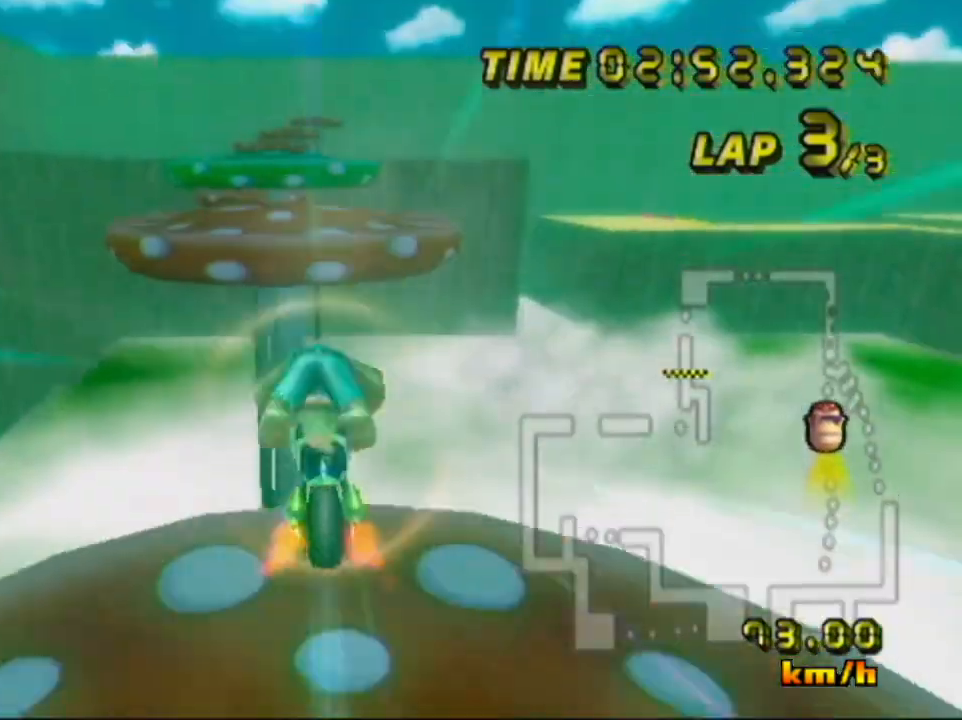
{"dt_ms": 500, "buttons": ["A"], "left_stick": "left", "events": [[133, "left_stick", "left"]]}
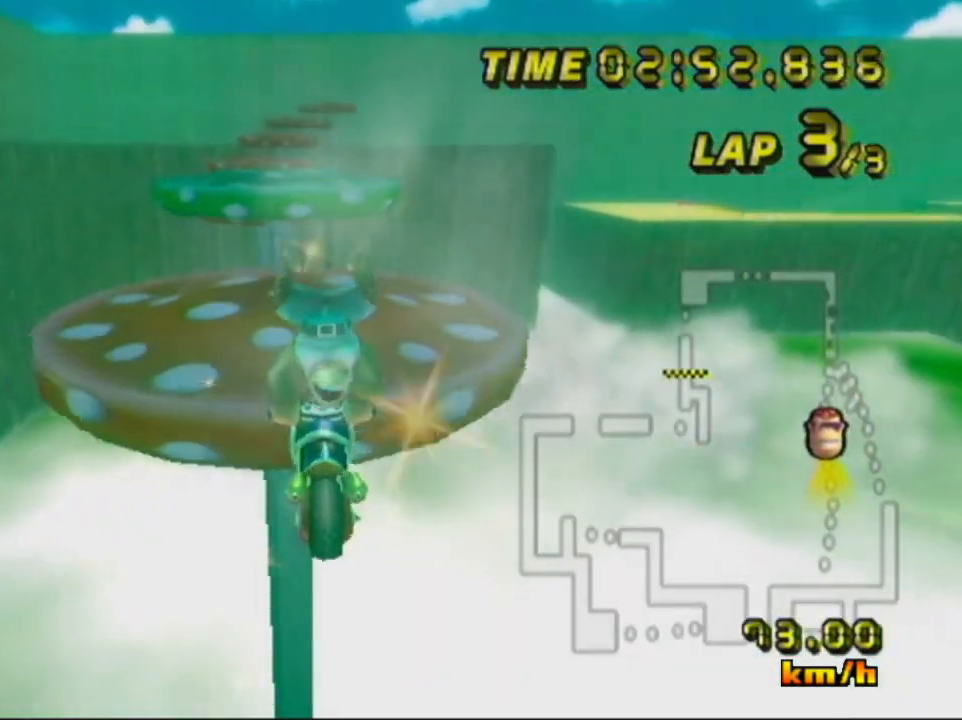
{"dt_ms": 501, "buttons": ["A"], "left_stick": "center", "events": [[84, "left_stick", "center"], [167, "left_stick", "left"], [384, "left_stick", "center"]]}
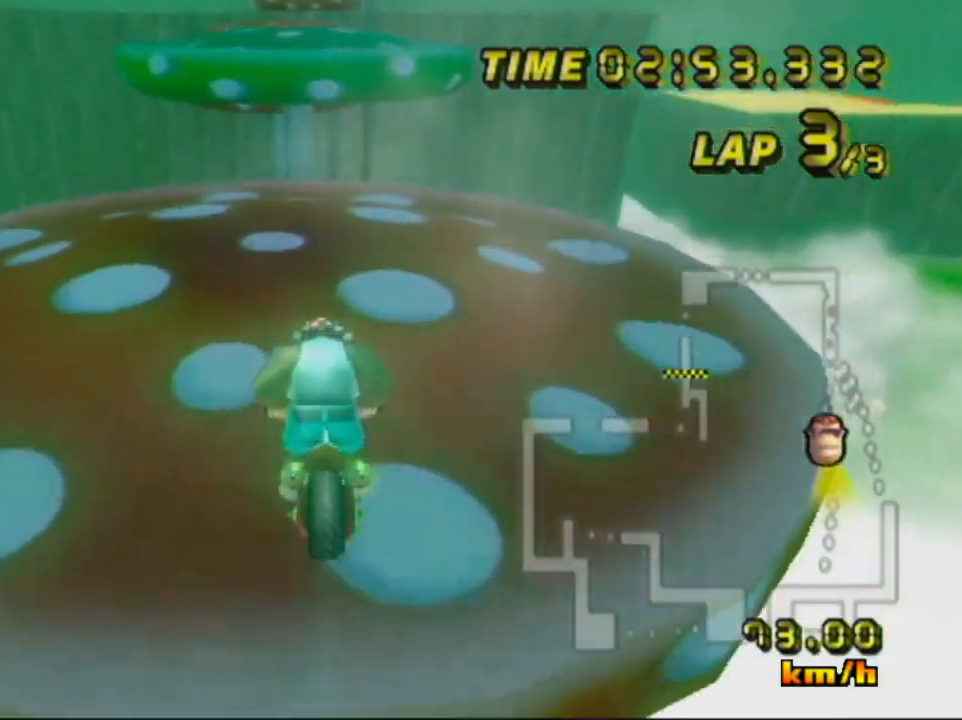
{"dt_ms": 500, "buttons": ["A"], "left_stick": "center", "events": []}
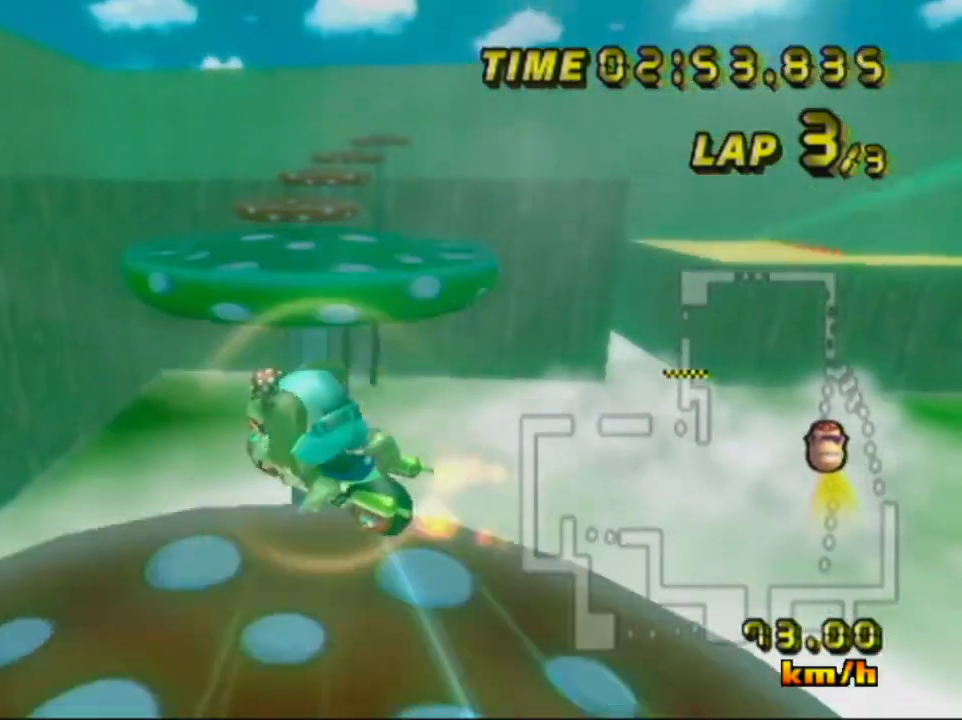
{"dt_ms": 501, "buttons": ["A"], "left_stick": "center", "events": []}
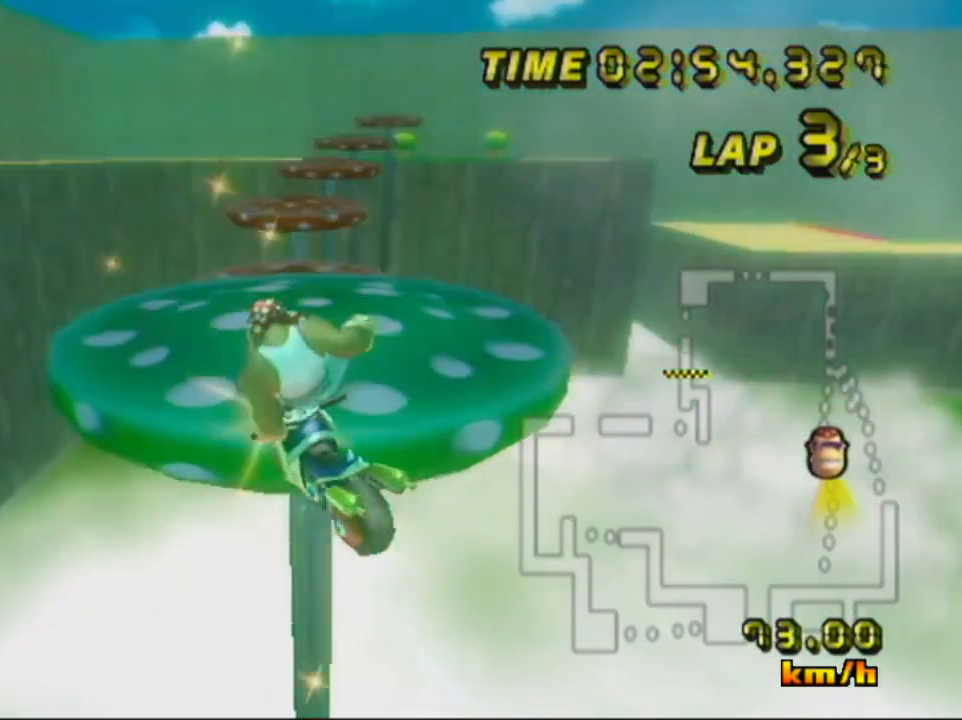
{"dt_ms": 500, "buttons": ["A"], "left_stick": "up-left", "events": [[300, "left_stick", "up-left"]]}
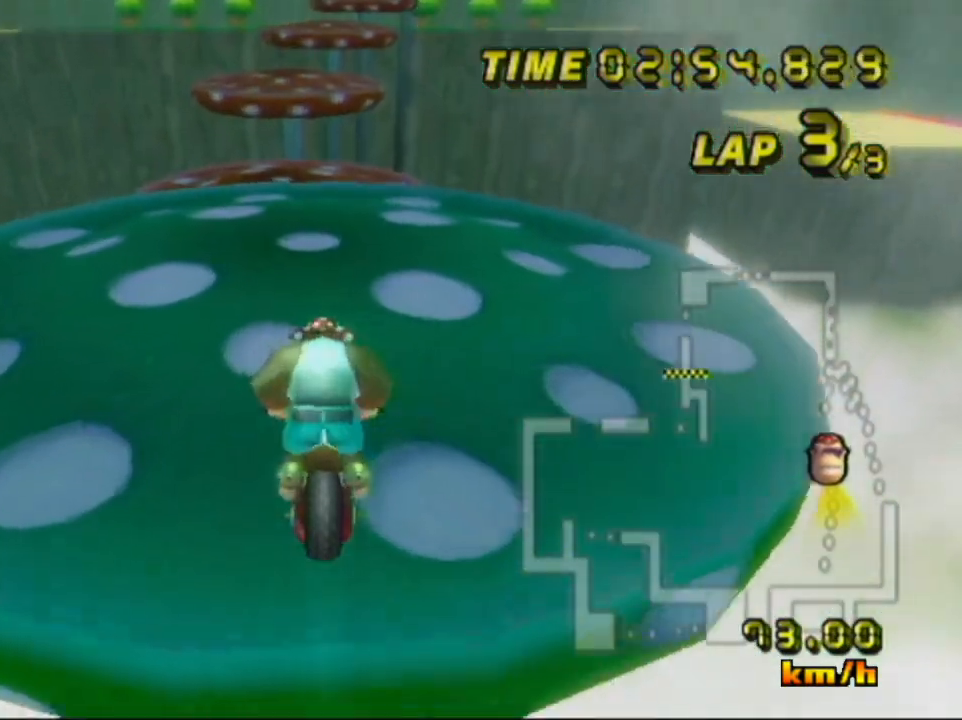
{"dt_ms": 501, "buttons": ["A"], "left_stick": "center", "events": [[51, "left_stick", "center"]]}
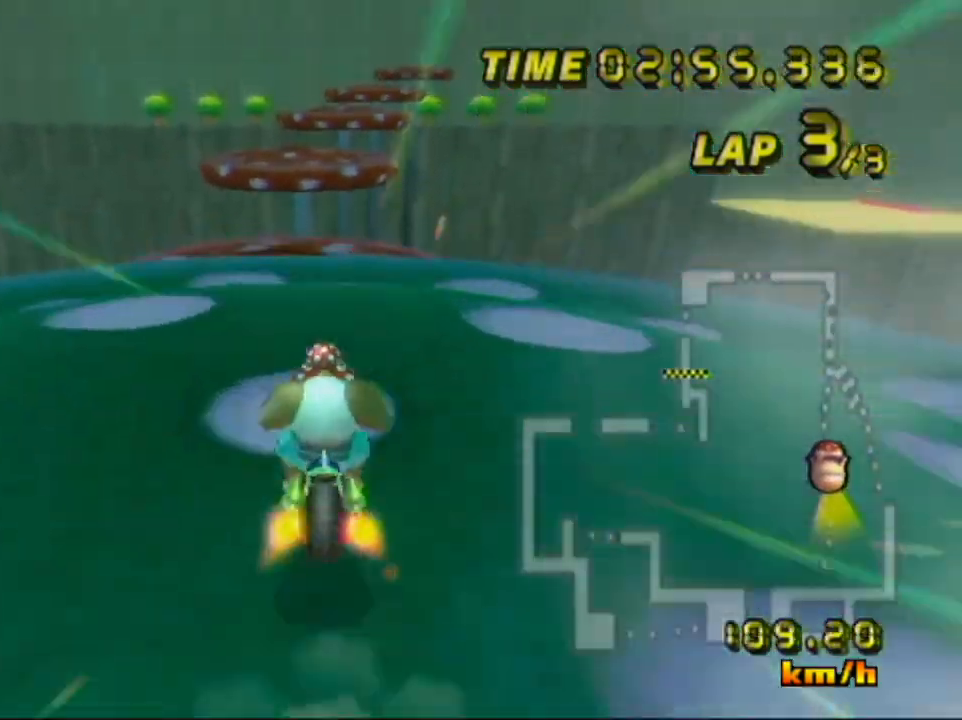
{"dt_ms": 500, "buttons": ["A"], "left_stick": "center", "events": []}
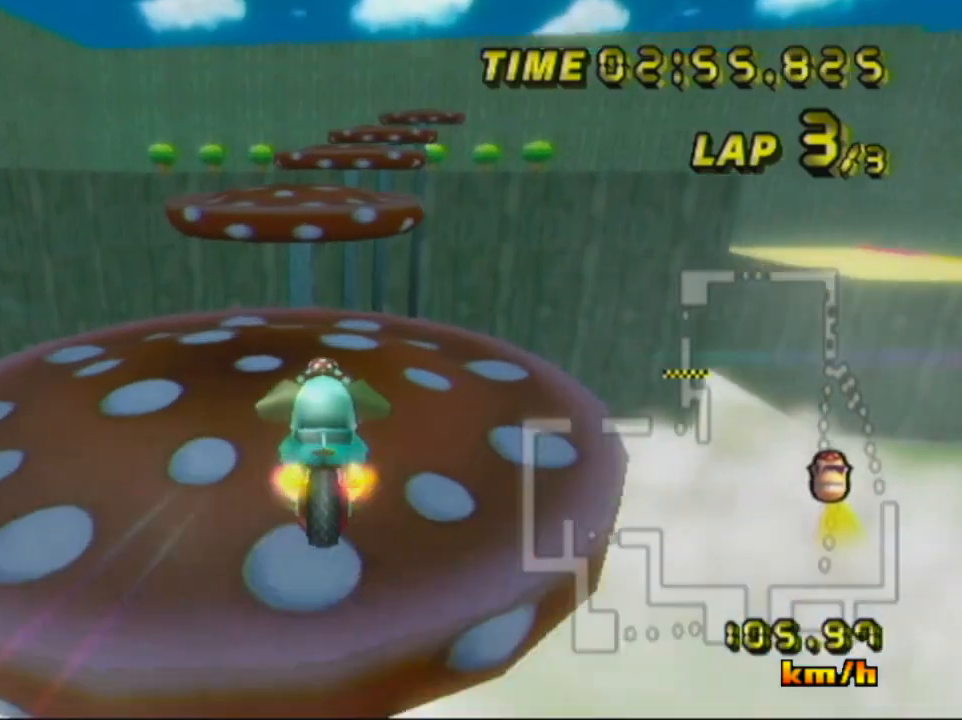
{"dt_ms": 501, "buttons": ["A"], "left_stick": "up", "events": [[468, "left_stick", "up"]]}
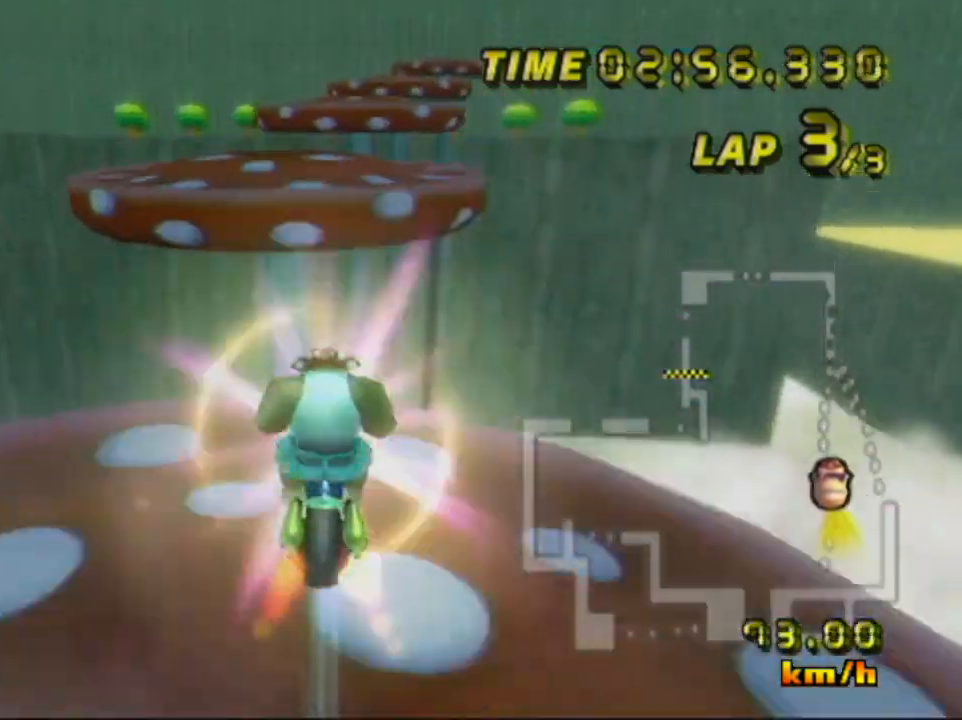
{"dt_ms": 500, "buttons": ["A"], "left_stick": "up", "events": [[33, "left_stick", "up-right"], [350, "left_stick", "up"]]}
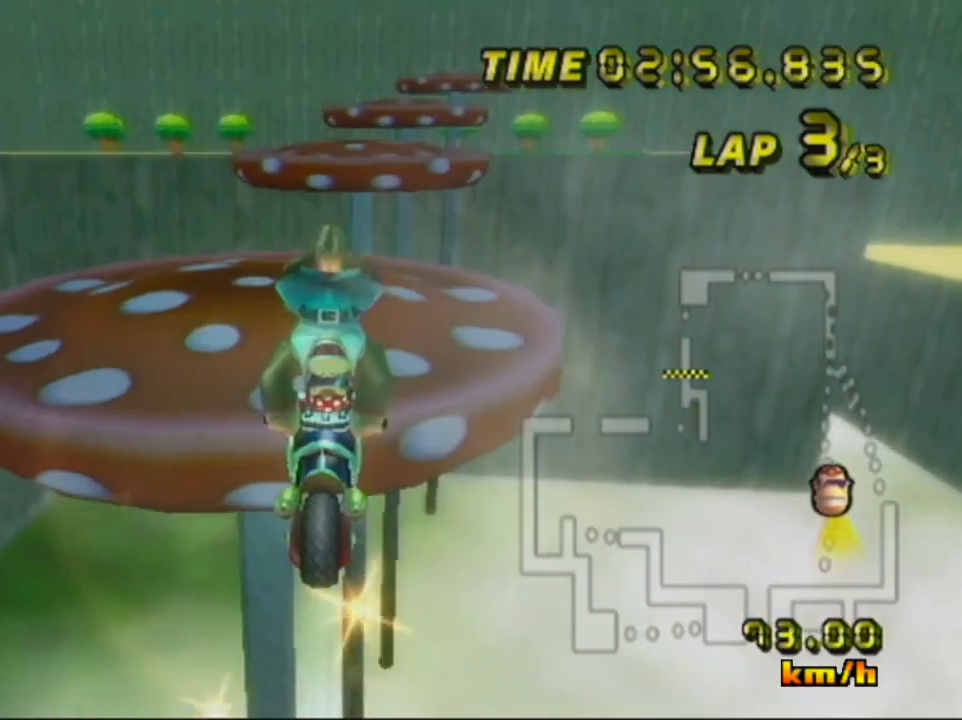
{"dt_ms": 501, "buttons": ["A"], "left_stick": "center", "events": [[84, "left_stick", "up-right"], [251, "left_stick", "right"], [501, "left_stick", "center"]]}
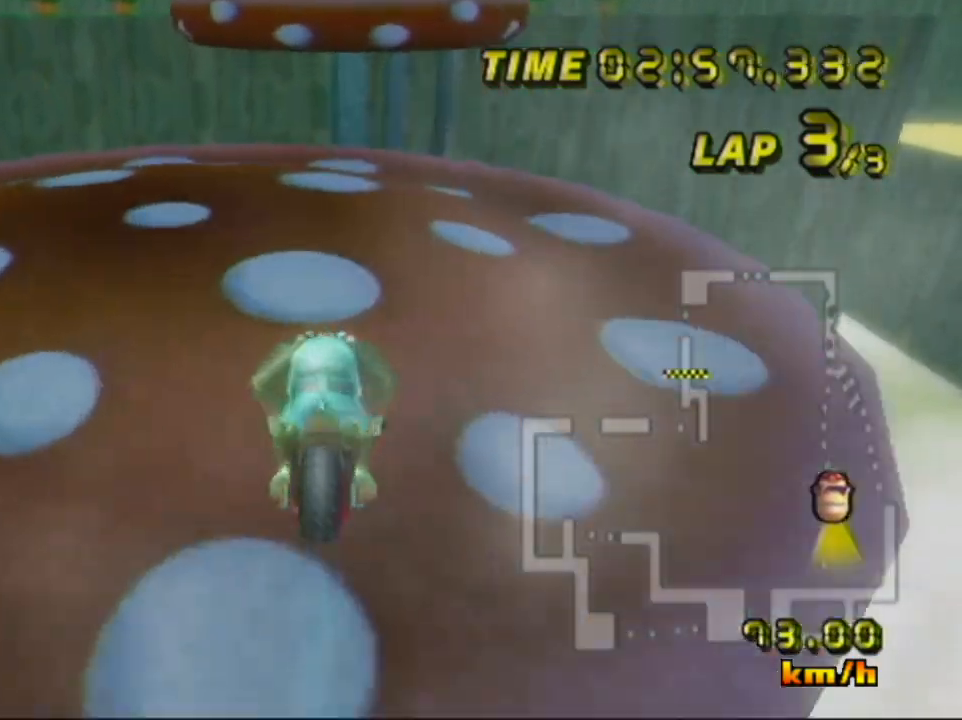
{"dt_ms": 500, "buttons": ["A"], "left_stick": "up-right", "events": [[467, "left_stick", "up-right"]]}
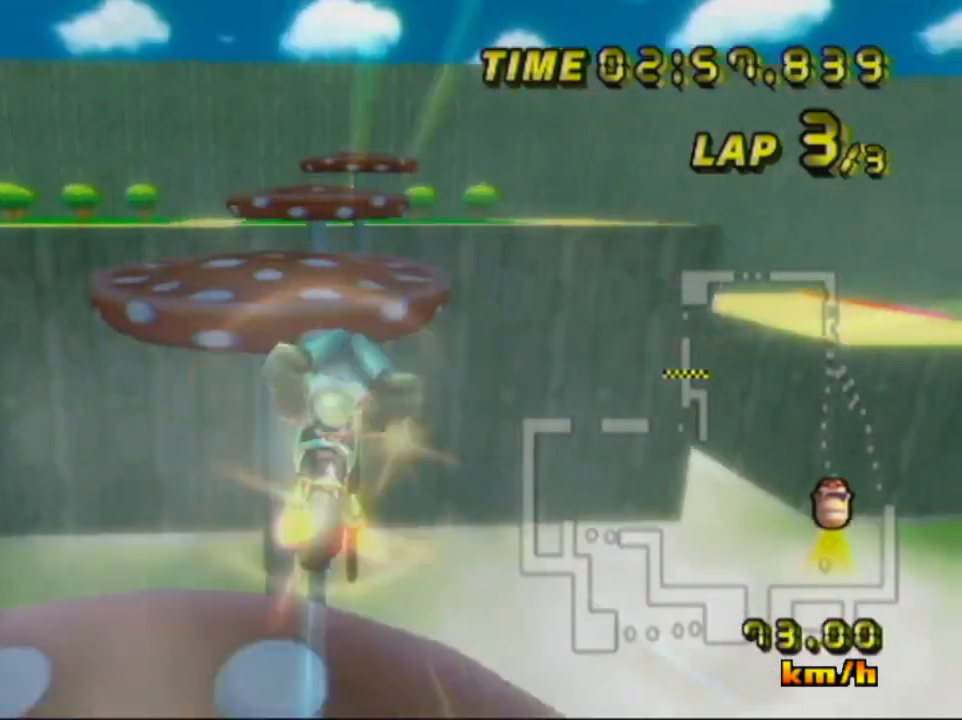
{"dt_ms": 501, "buttons": ["A"], "left_stick": "up", "events": [[151, "left_stick", "up"]]}
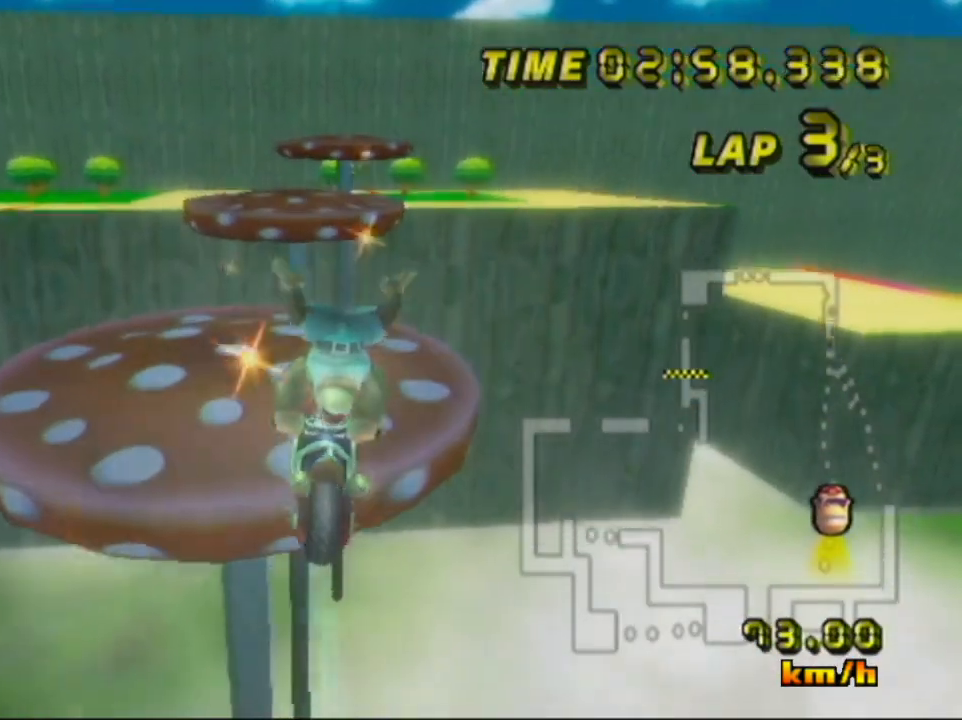
{"dt_ms": 500, "buttons": ["A"], "left_stick": "up-right", "events": [[367, "left_stick", "up-right"]]}
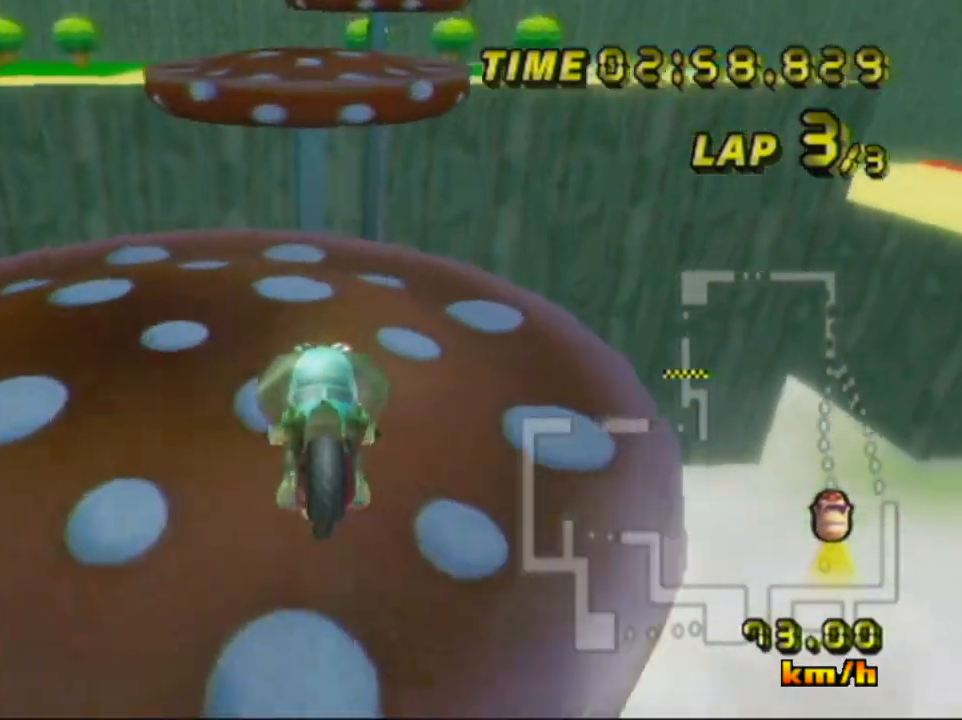
{"dt_ms": 501, "buttons": ["A"], "left_stick": "right", "events": [[117, "left_stick", "center"], [351, "left_stick", "right"]]}